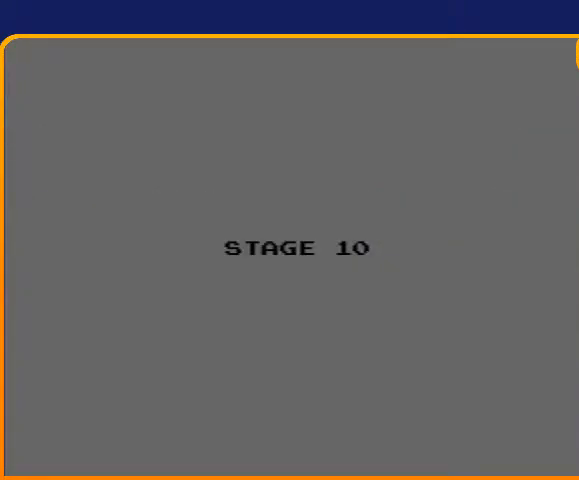
Gameplay with a controller (Nintendo layout); each line is a JSON object with the inputs held at the frame after it. "events" lists button and stick changes between this image and that frame as [ms after this image, input, new state], when the widget could be followed in between. Not read: L3 R3.
{"buttons": ["DPAD_UP"], "events": [[467, "DPAD_UP", "down"]]}
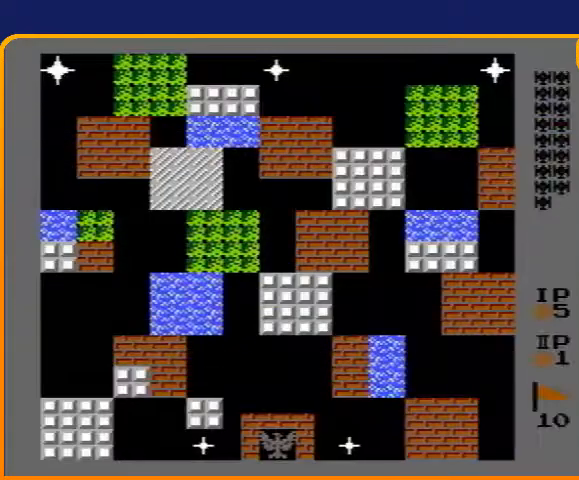
{"buttons": ["B", "DPAD_UP"], "events": [[333, "B", "down"]]}
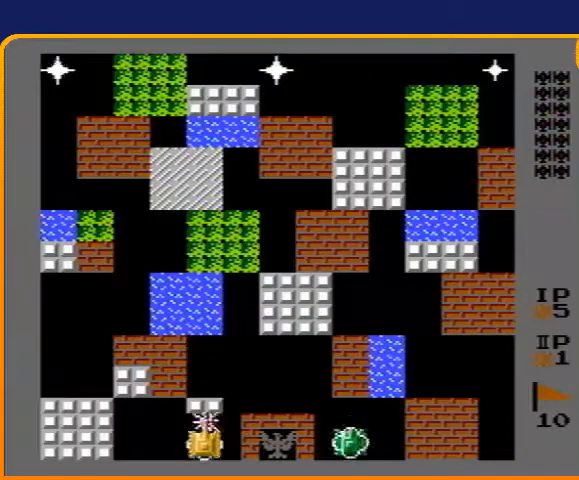
{"buttons": ["DPAD_RIGHT"], "events": [[67, "B", "up"], [500, "DPAD_RIGHT", "down"], [500, "DPAD_UP", "up"]]}
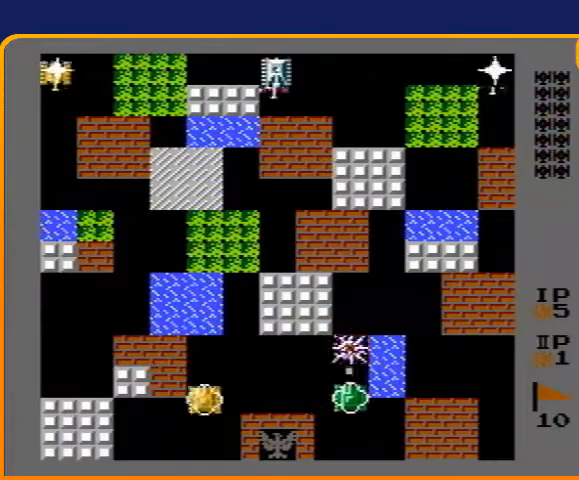
{"buttons": ["B", "DPAD_UP"], "events": [[400, "DPAD_RIGHT", "up"], [400, "DPAD_UP", "down"], [467, "B", "down"]]}
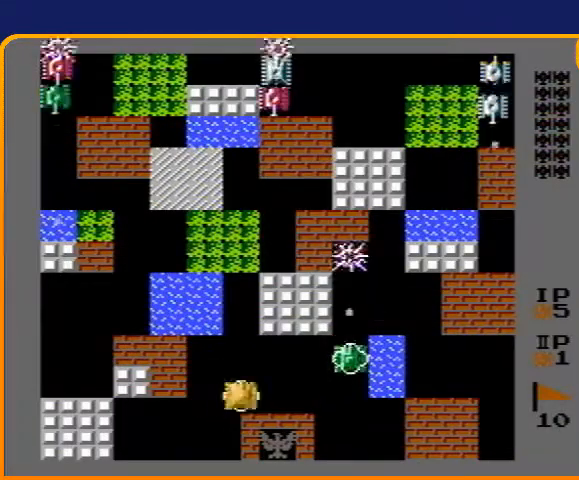
{"buttons": ["B", "DPAD_UP"], "events": []}
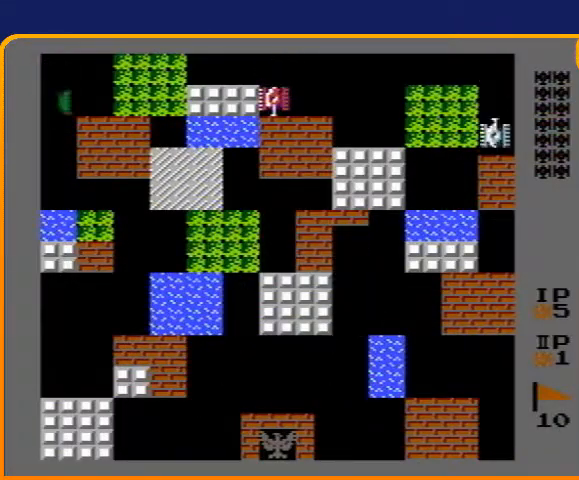
{"buttons": ["DPAD_UP"], "events": [[33, "B", "up"]]}
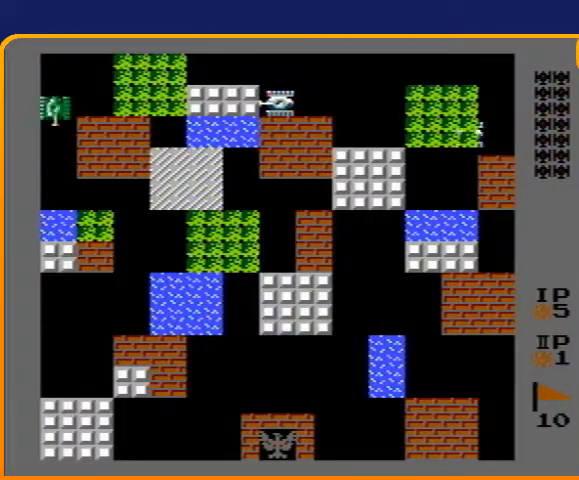
{"buttons": ["B", "DPAD_UP"], "events": [[400, "B", "down"]]}
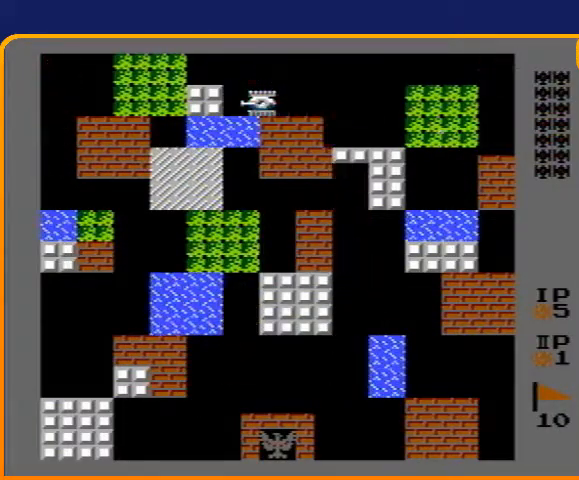
{"buttons": ["B", "DPAD_UP"], "events": []}
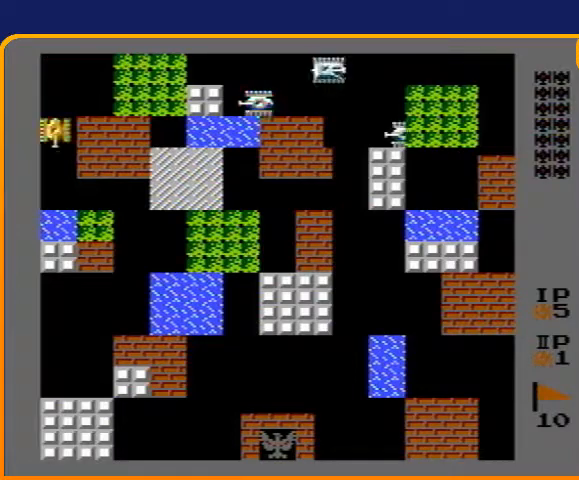
{"buttons": ["B", "DPAD_UP"], "events": []}
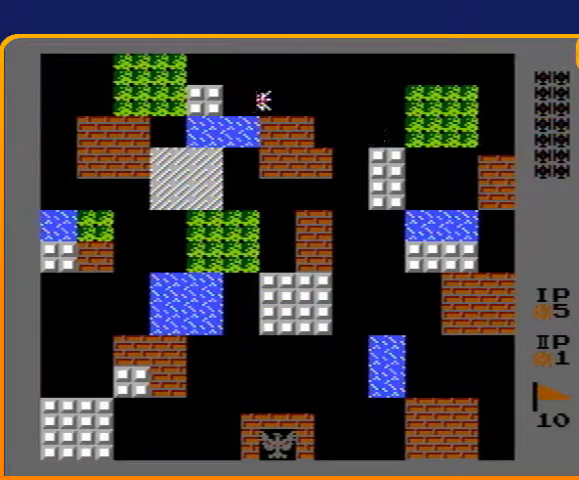
{"buttons": ["DPAD_LEFT"], "events": [[33, "B", "up"], [100, "DPAD_LEFT", "down"], [133, "DPAD_UP", "up"]]}
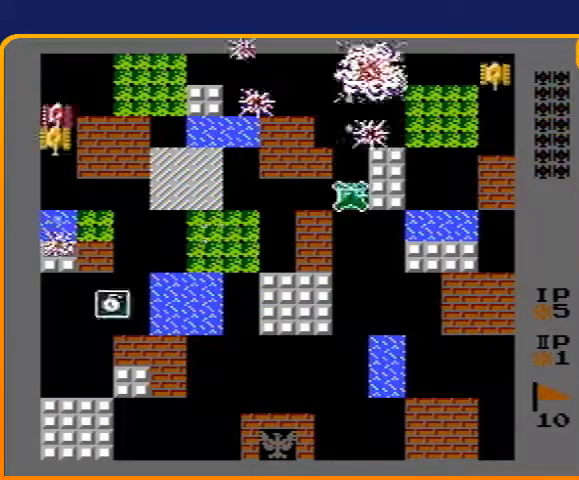
{"buttons": ["DPAD_LEFT"], "events": []}
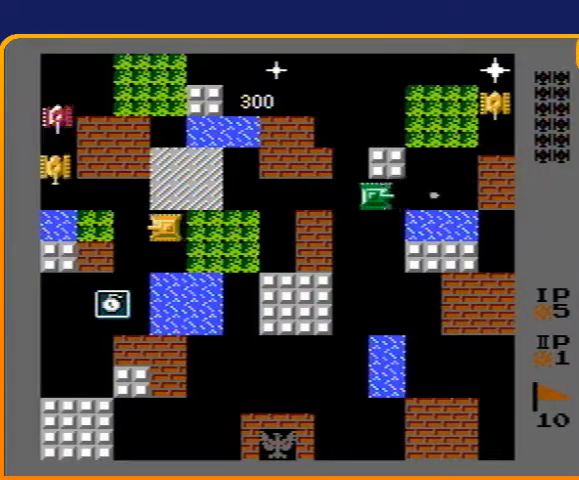
{"buttons": ["DPAD_DOWN"], "events": [[233, "DPAD_DOWN", "down"], [267, "DPAD_LEFT", "up"]]}
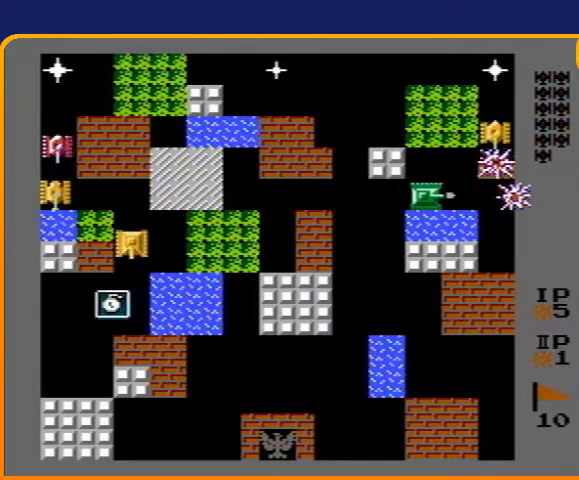
{"buttons": ["DPAD_DOWN"], "events": []}
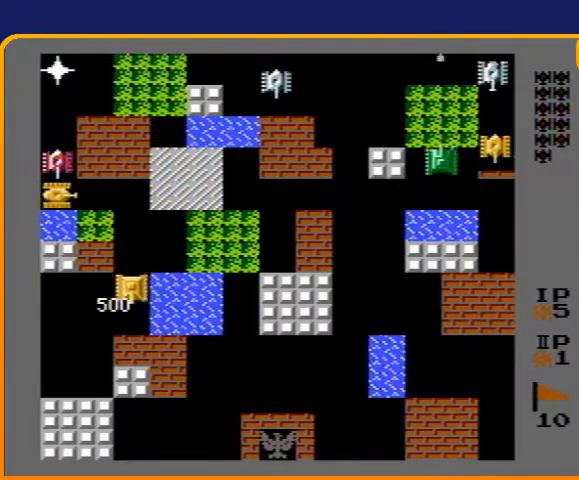
{"buttons": ["B", "DPAD_UP"], "events": [[33, "DPAD_DOWN", "up"], [33, "DPAD_LEFT", "down"], [300, "DPAD_UP", "down"], [333, "DPAD_LEFT", "up"], [400, "B", "down"]]}
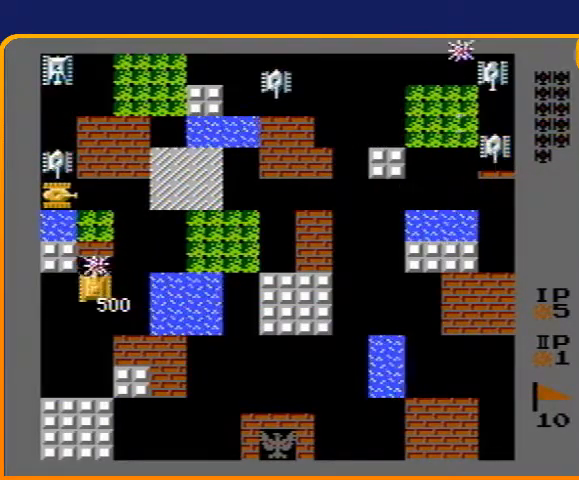
{"buttons": ["B", "DPAD_UP"], "events": []}
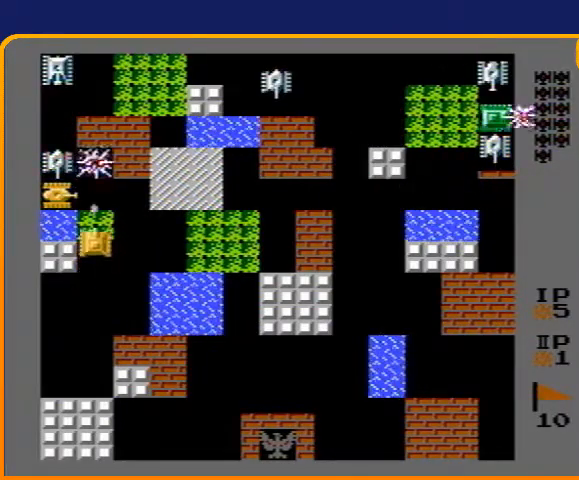
{"buttons": ["DPAD_UP", "DPAD_LEFT"], "events": [[233, "B", "up"], [500, "DPAD_LEFT", "down"]]}
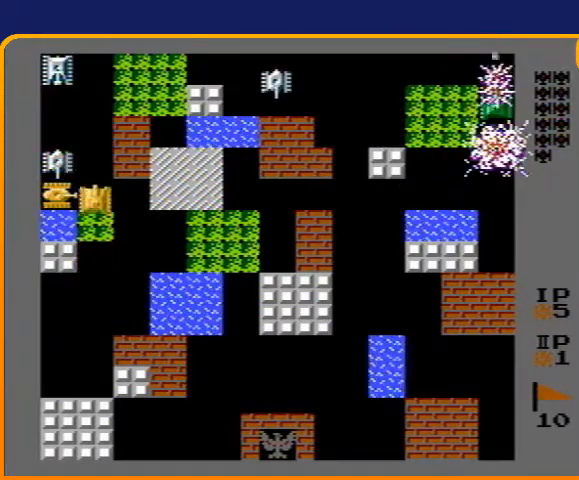
{"buttons": ["B", "DPAD_UP"], "events": [[33, "B", "down"], [33, "DPAD_UP", "up"], [200, "B", "up"], [300, "DPAD_LEFT", "up"], [300, "DPAD_UP", "down"], [333, "B", "down"]]}
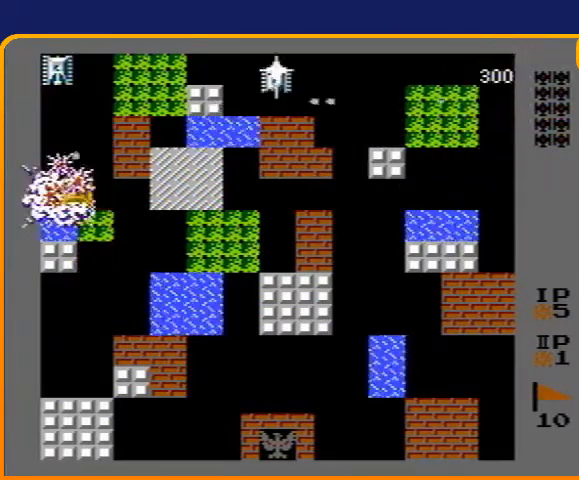
{"buttons": ["B", "DPAD_UP"], "events": []}
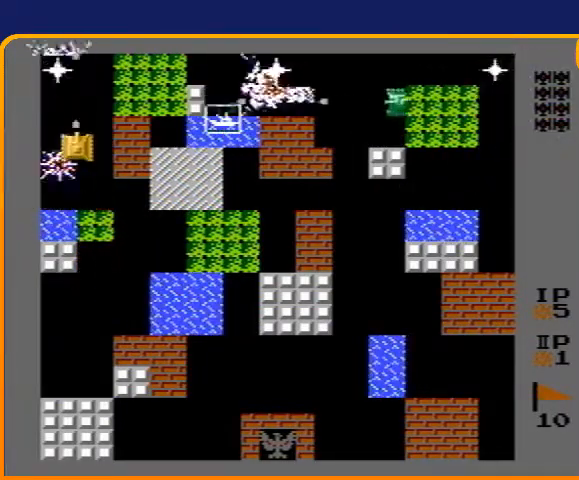
{"buttons": ["DPAD_UP"], "events": [[267, "B", "up"]]}
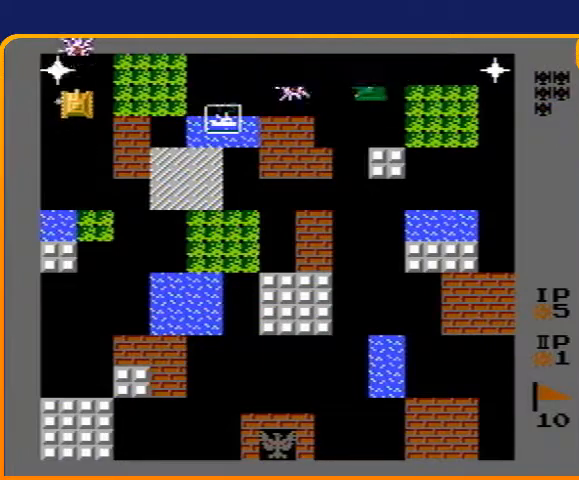
{"buttons": ["DPAD_RIGHT"], "events": [[33, "DPAD_RIGHT", "down"], [33, "DPAD_UP", "up"]]}
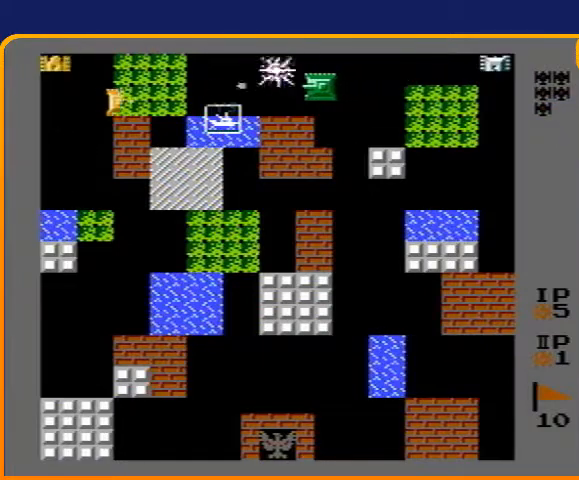
{"buttons": ["DPAD_RIGHT"], "events": []}
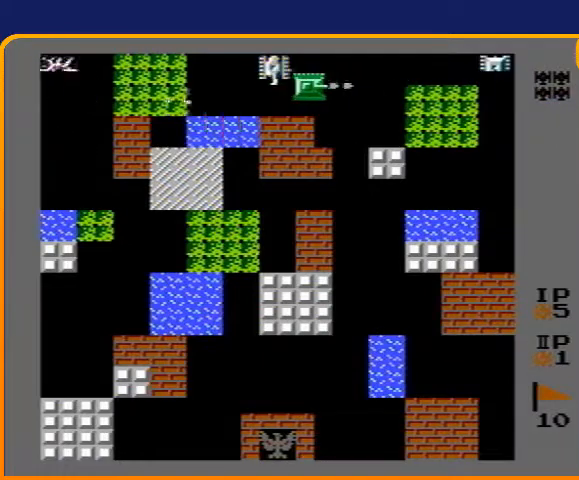
{"buttons": ["DPAD_UP", "DPAD_RIGHT"], "events": [[267, "DPAD_UP", "down"], [333, "DPAD_RIGHT", "up"], [500, "DPAD_RIGHT", "down"]]}
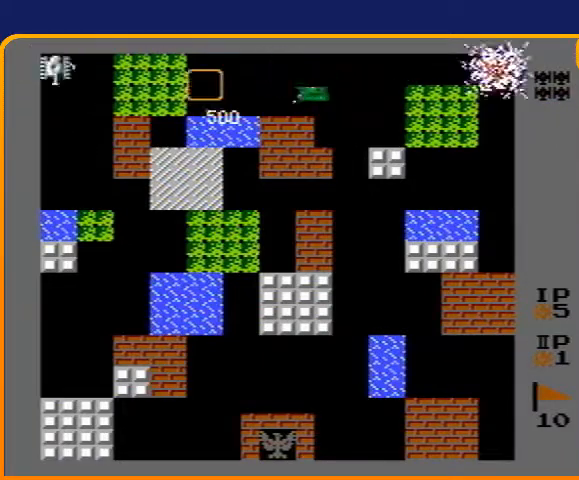
{"buttons": ["B", "DPAD_LEFT"], "events": [[33, "B", "down"], [33, "DPAD_UP", "up"], [133, "DPAD_RIGHT", "up"], [267, "DPAD_LEFT", "down"], [300, "B", "up"], [433, "B", "down"]]}
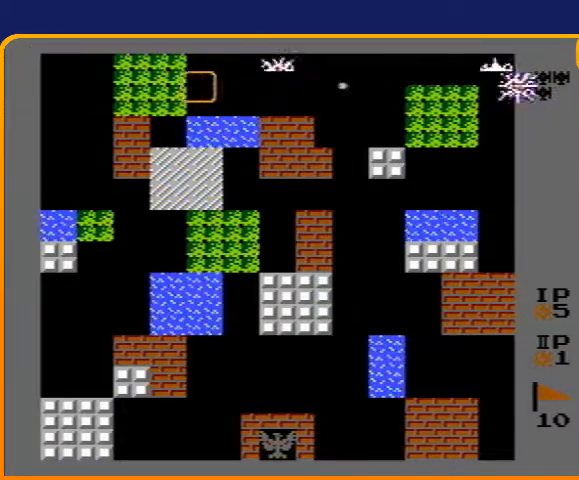
{"buttons": ["B"], "events": [[500, "DPAD_LEFT", "up"]]}
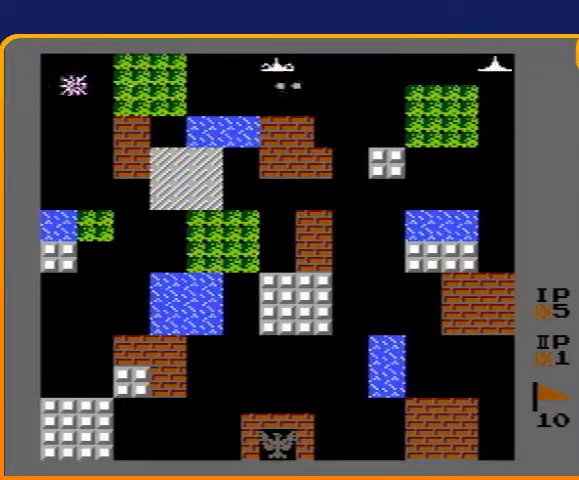
{"buttons": ["B", "DPAD_RIGHT"], "events": [[200, "B", "up"], [267, "DPAD_RIGHT", "down"], [300, "B", "down"]]}
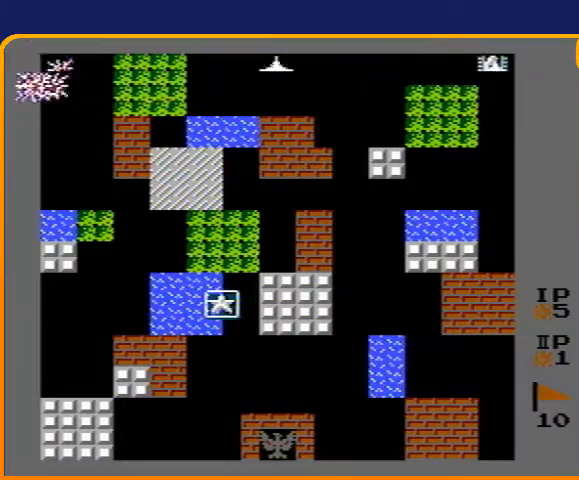
{"buttons": ["B", "DPAD_RIGHT"], "events": []}
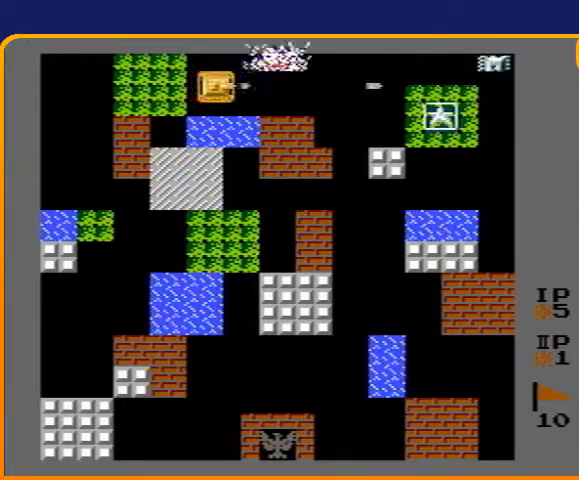
{"buttons": ["DPAD_LEFT"], "events": [[400, "DPAD_RIGHT", "up"], [433, "B", "up"], [467, "DPAD_LEFT", "down"]]}
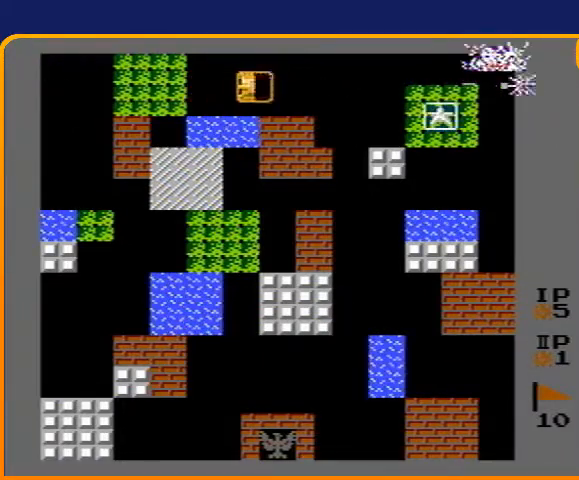
{"buttons": ["DPAD_RIGHT"], "events": [[33, "B", "down"], [233, "DPAD_LEFT", "up"], [300, "B", "up"], [300, "DPAD_RIGHT", "down"]]}
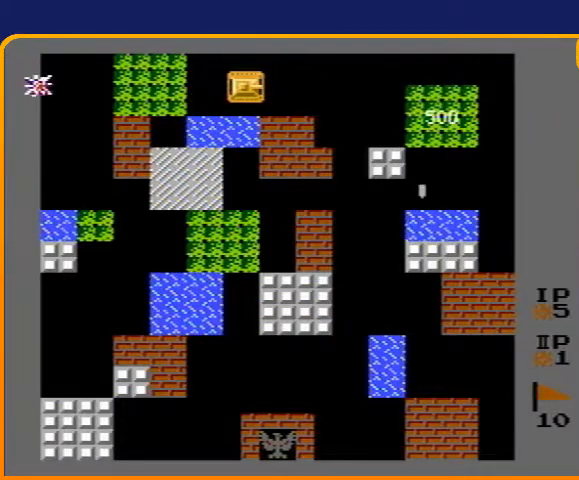
{"buttons": ["DPAD_RIGHT"], "events": []}
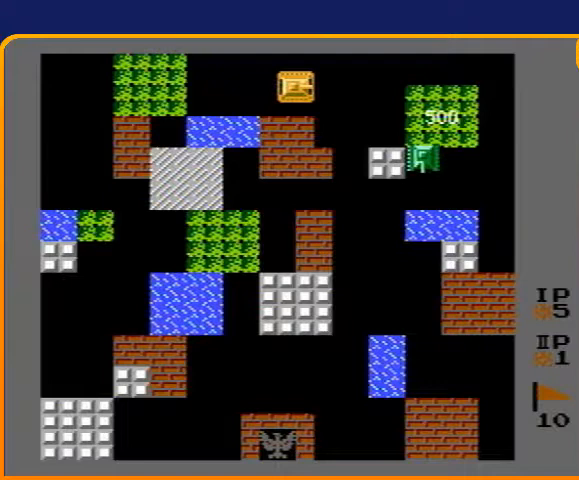
{"buttons": [], "events": [[400, "DPAD_RIGHT", "up"]]}